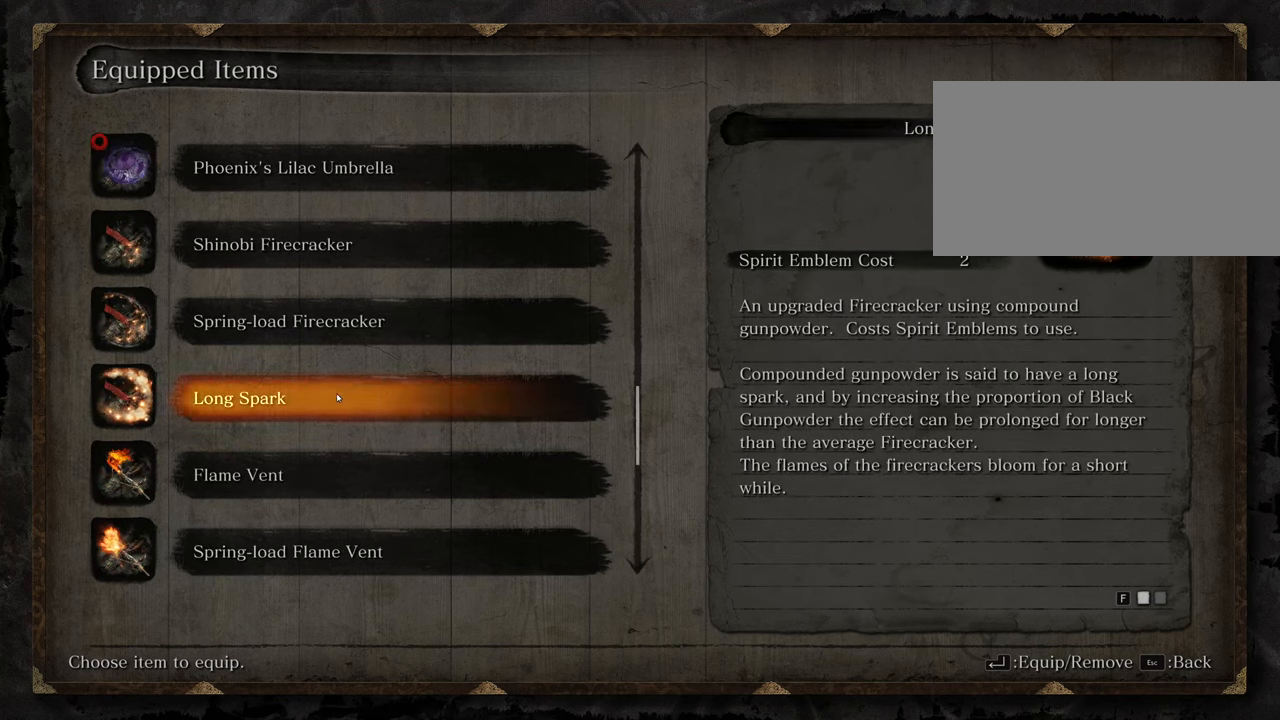
Gameplay with keyboard and mouse; each line is a JSON object with the keys and mouse buttons held at the frame after it. "events" lists presses ("down") and releases ("up") of "1", "2", "3", "4", "5", "6", "7", "8", "a", "alt", "c", "caps_lock", "ctrl", "d", "e", "f", "g", "q", "r", "s", "shift", "space", "t", "tab", "tilde", "v", "w", "x", "z", "mouse_left", "mouse_wheel" and "mouse_right" between this image and that frame as [ms after this image, input, new state], when the widget could be followed in between. "mouse_left", "mouse_wheel", "mouse_right" = the "left", "wheel", "right" buttons of the "mouse" list. No other keys are recorded. "wheel" means that the mouse wheel is clicked or scrolled. Not read: mouse_move.
{"keys": [], "mouse": [], "events": []}
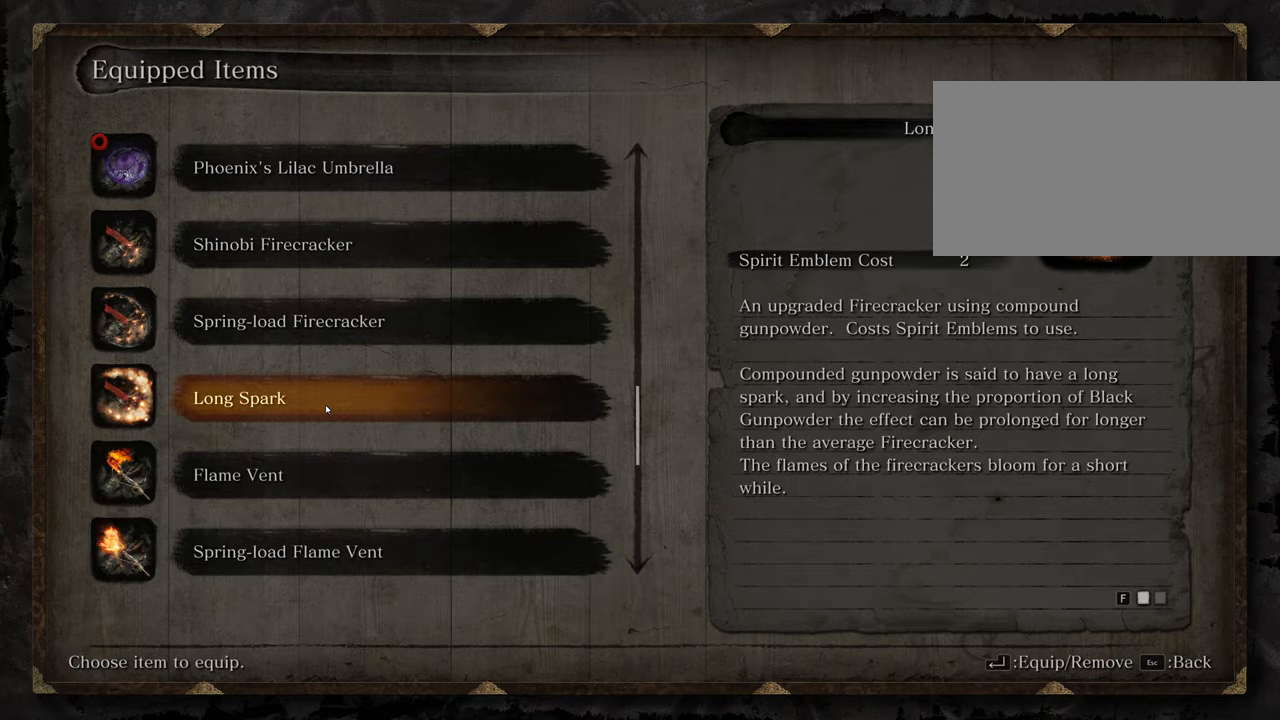
{"keys": [], "mouse": [], "events": [[200, "mouse_left", "down"], [283, "mouse_left", "up"]]}
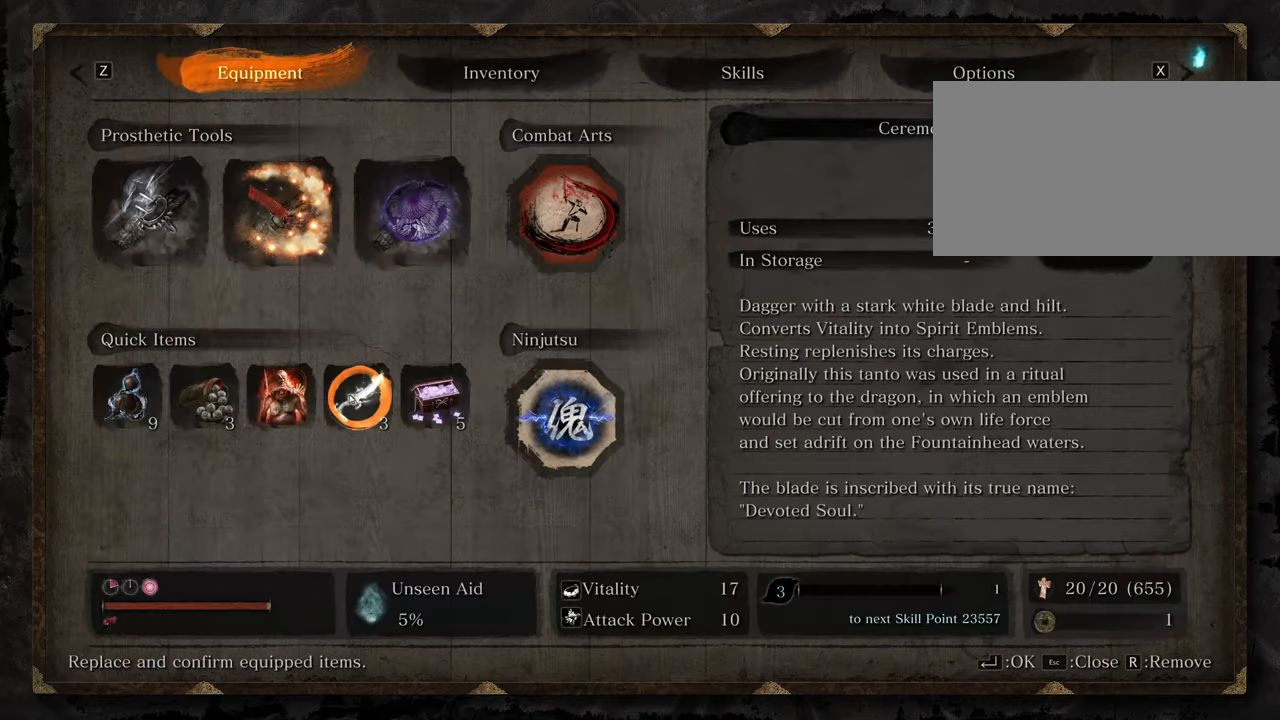
{"keys": [], "mouse": [], "events": []}
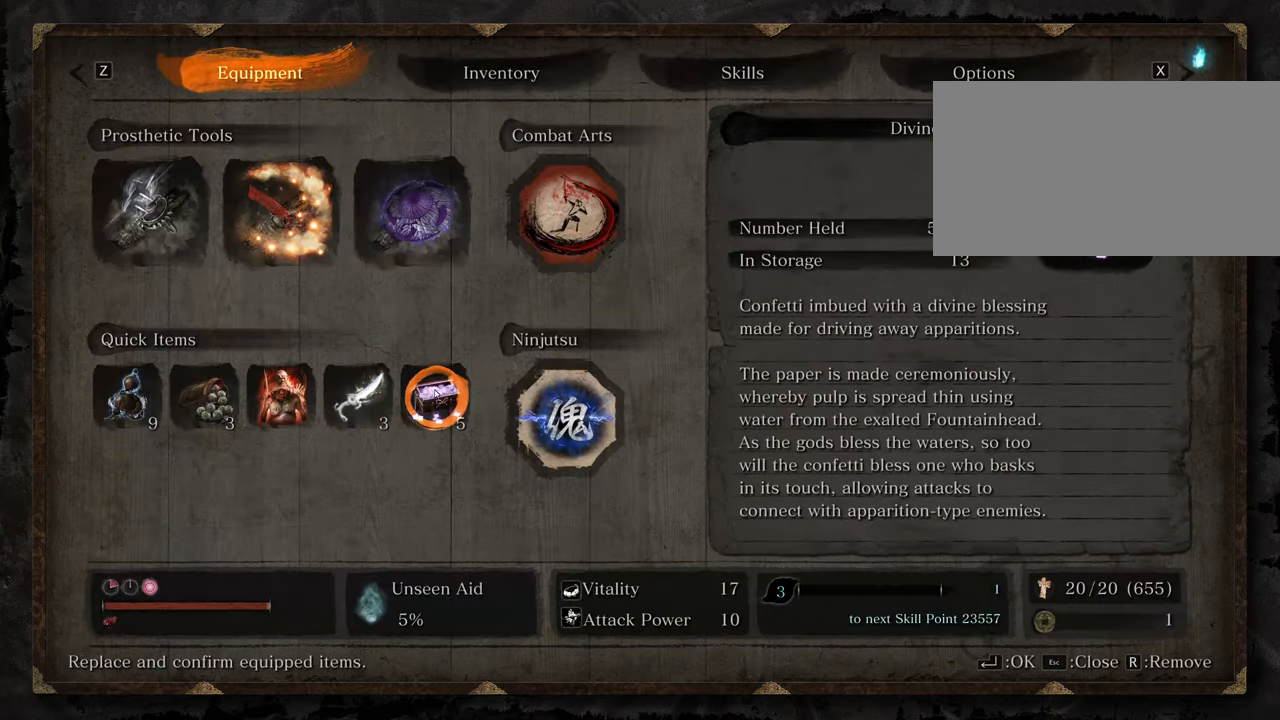
{"keys": [], "mouse": [], "events": []}
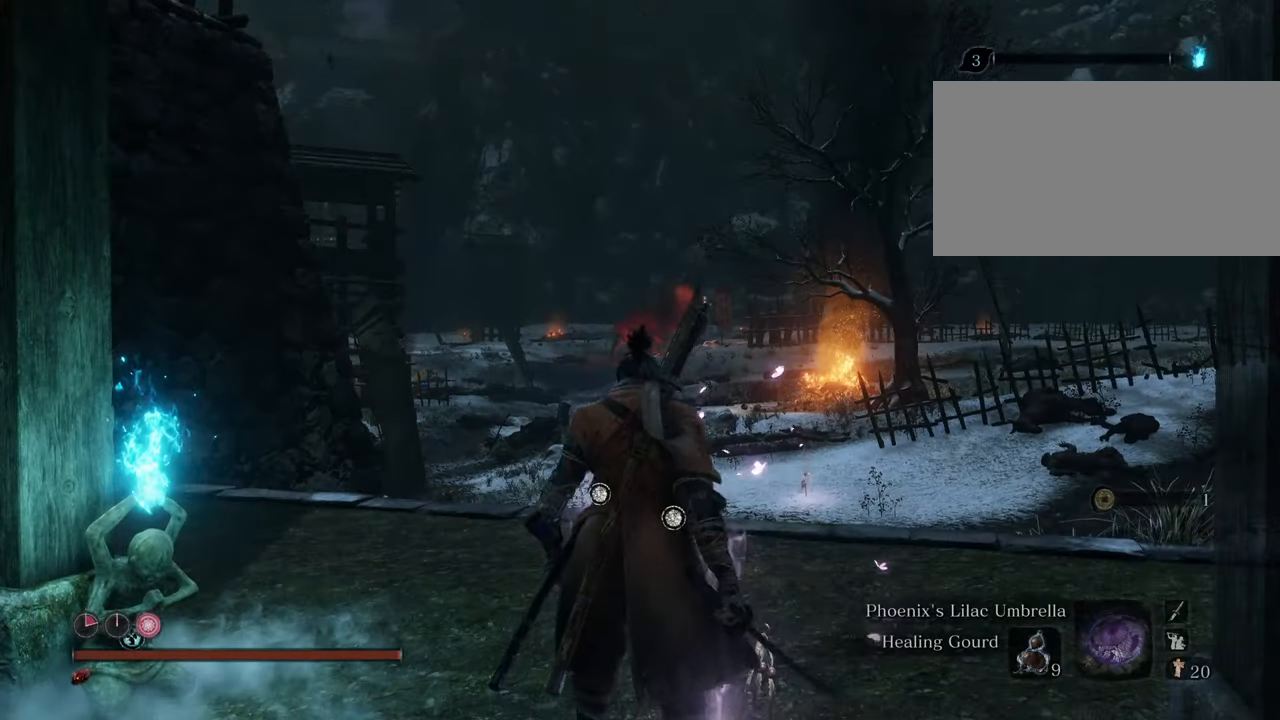
{"keys": [], "mouse": [], "events": [[283, "z", "down"], [433, "z", "up"]]}
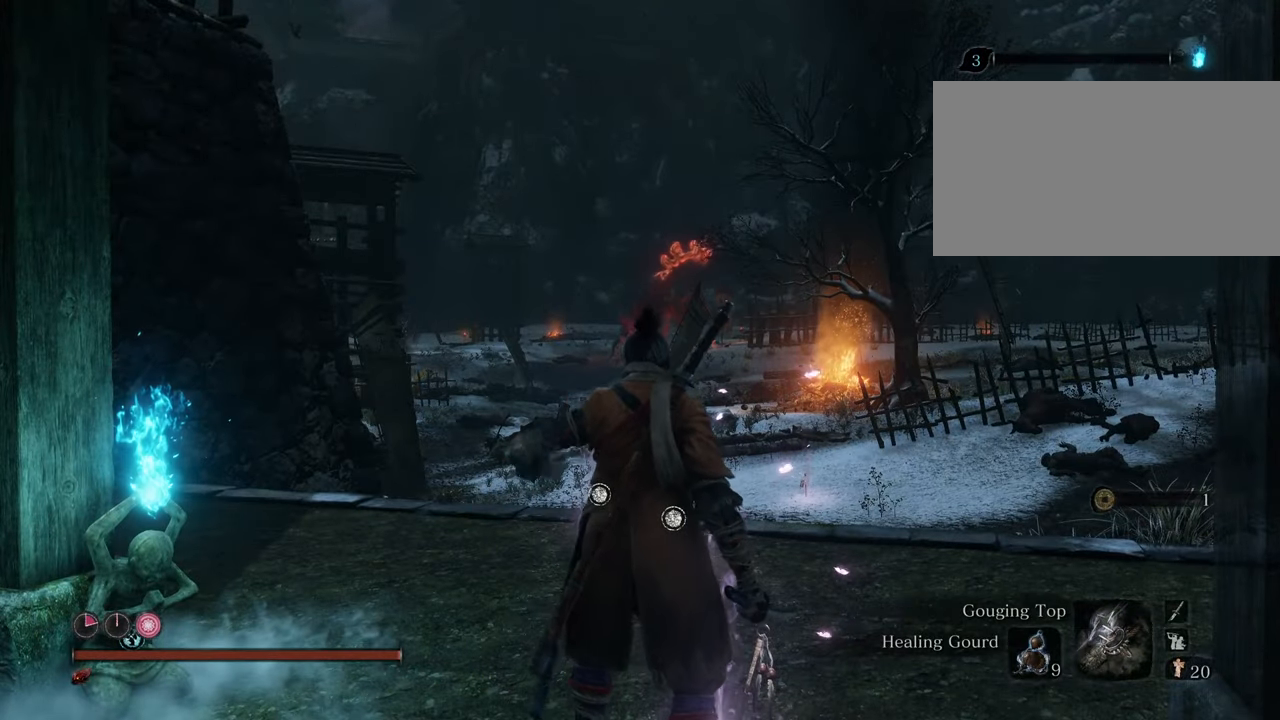
{"keys": [], "mouse": [], "events": []}
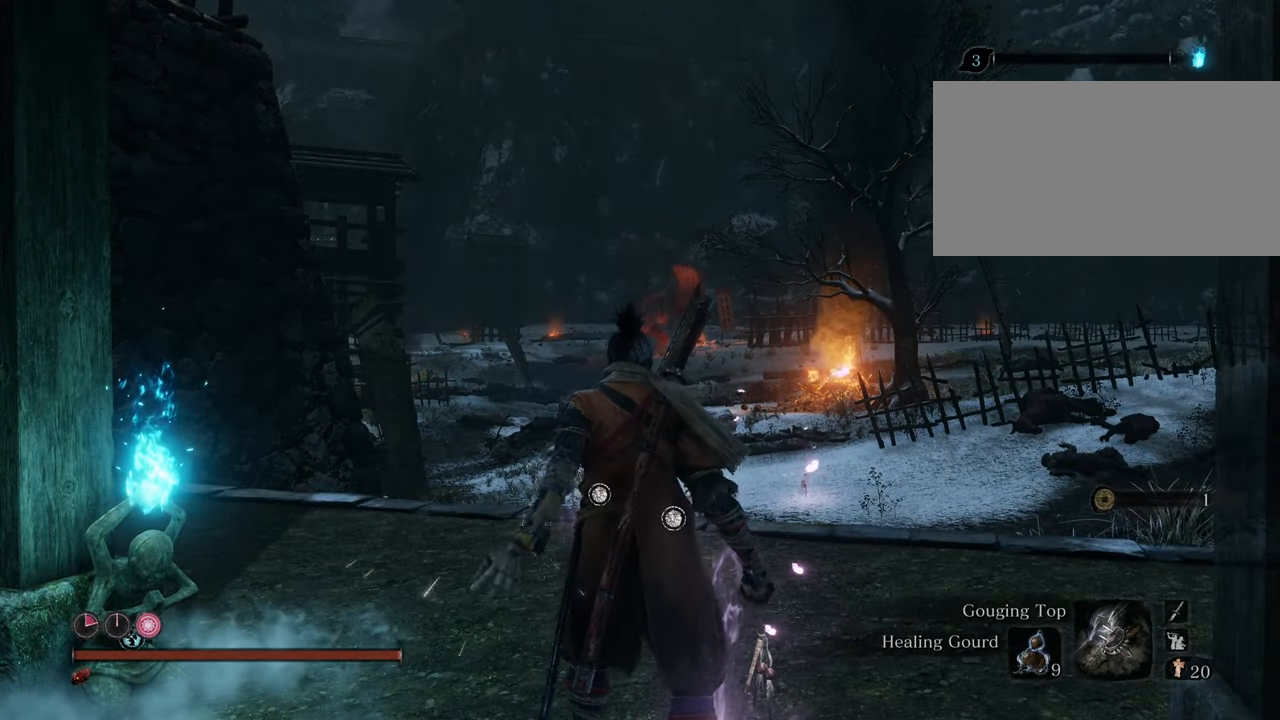
{"keys": ["w"], "mouse": [], "events": [[133, "z", "down"], [183, "z", "up"], [367, "w", "down"]]}
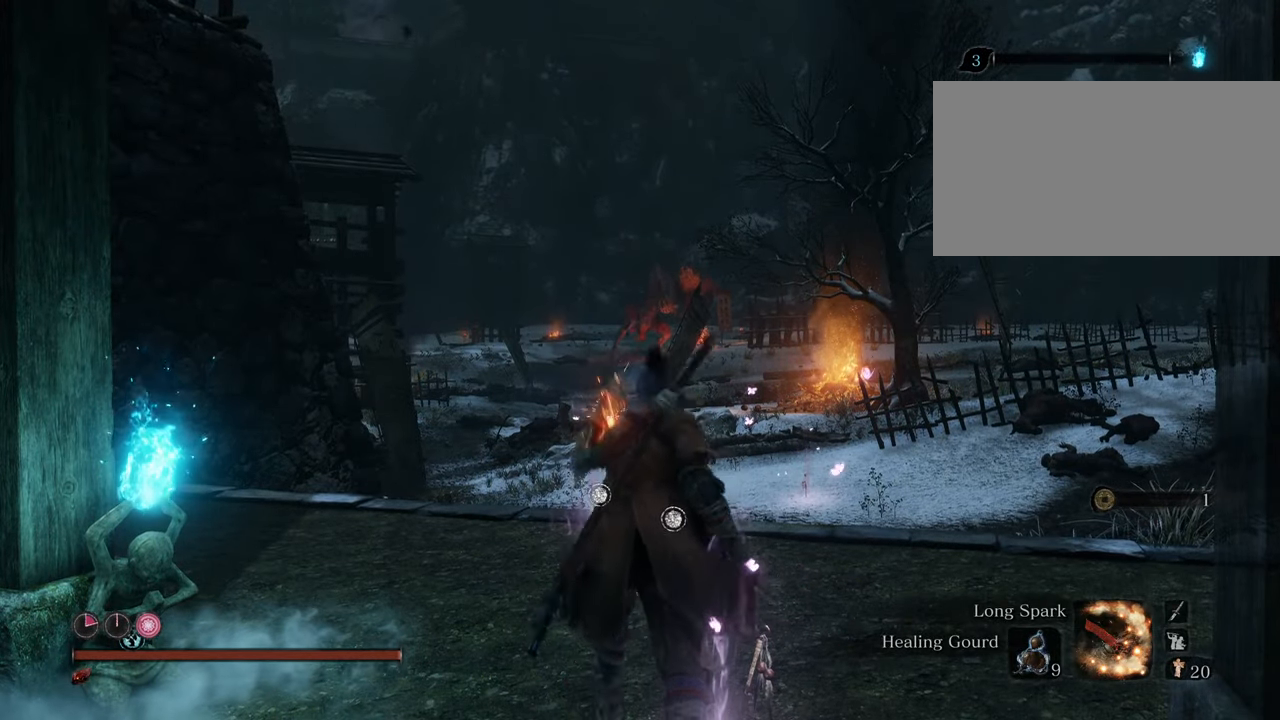
{"keys": ["shift", "w"], "mouse": [], "events": [[200, "shift", "down"]]}
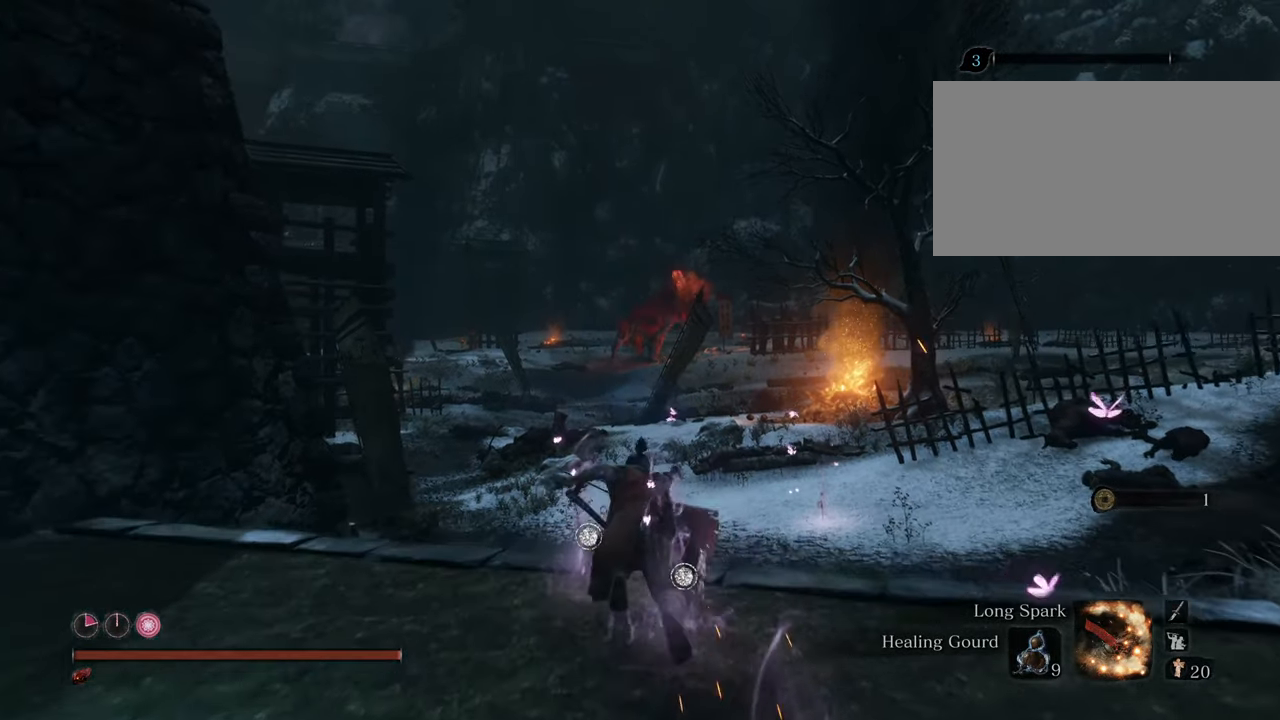
{"keys": ["shift", "w"], "mouse": [], "events": []}
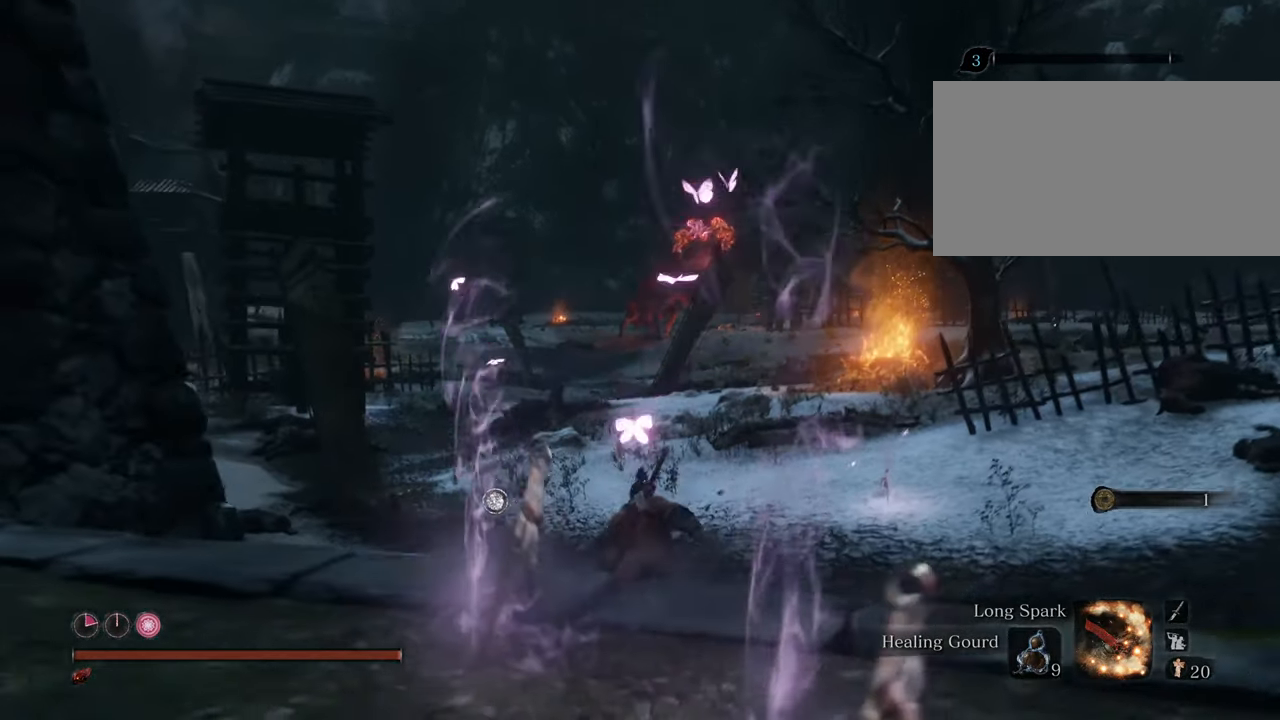
{"keys": ["shift", "w"], "mouse": [], "events": []}
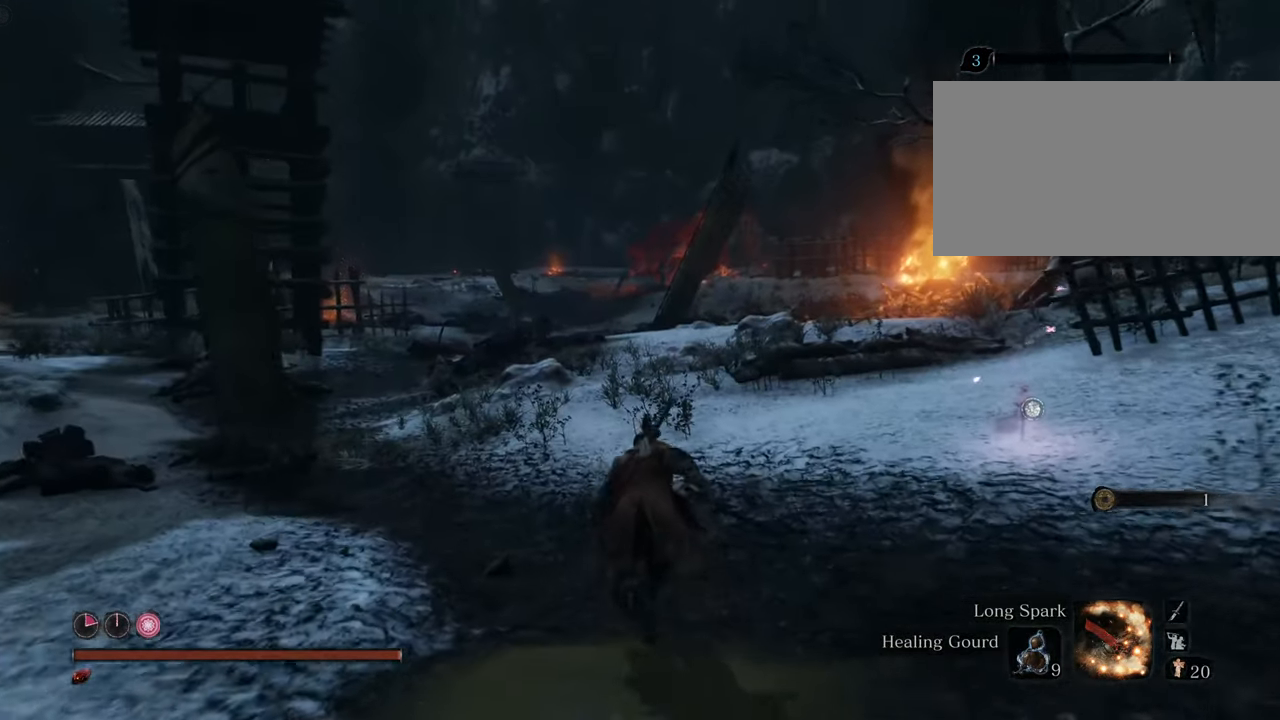
{"keys": ["shift", "w"], "mouse": [], "events": []}
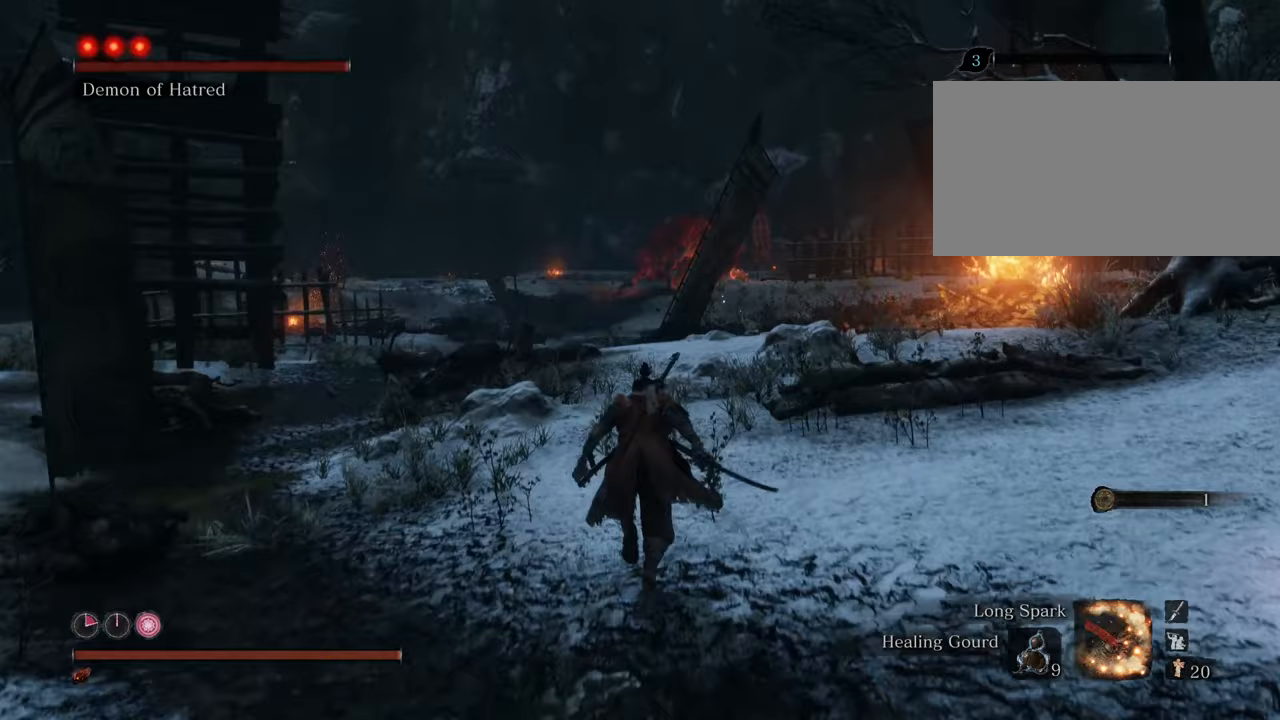
{"keys": ["shift", "w"], "mouse": [], "events": []}
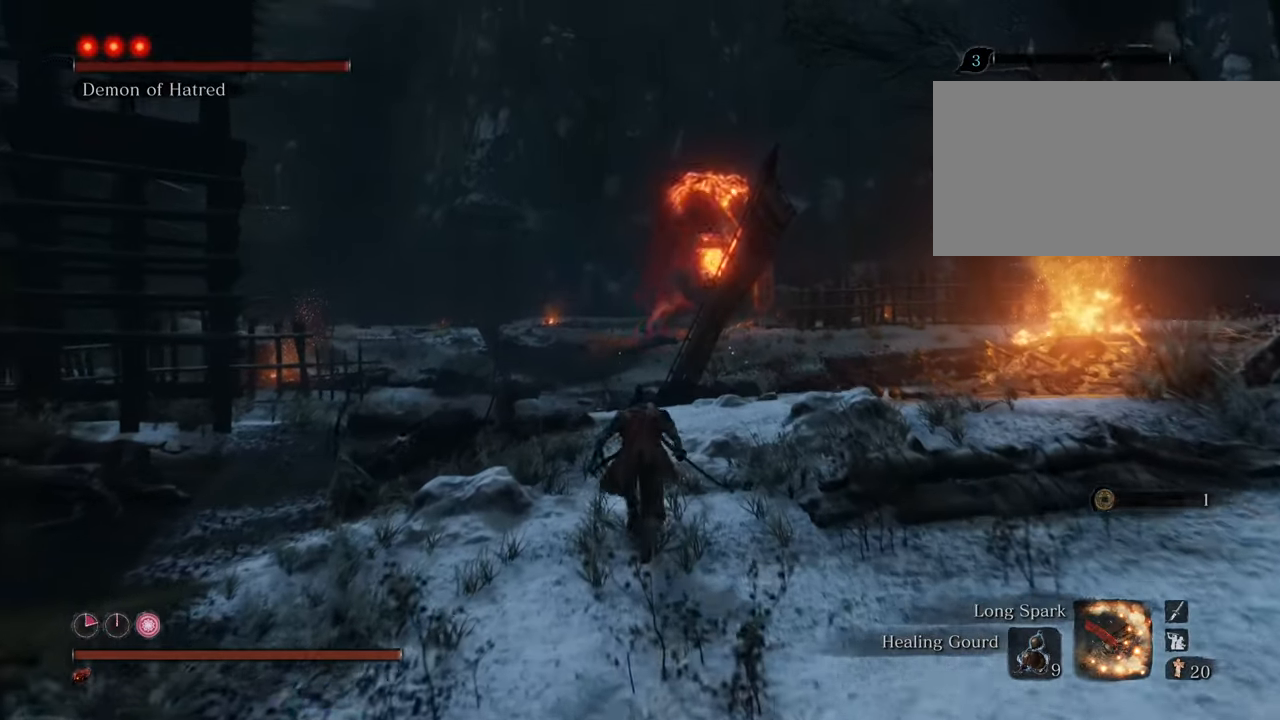
{"keys": ["shift", "w"], "mouse": [], "events": []}
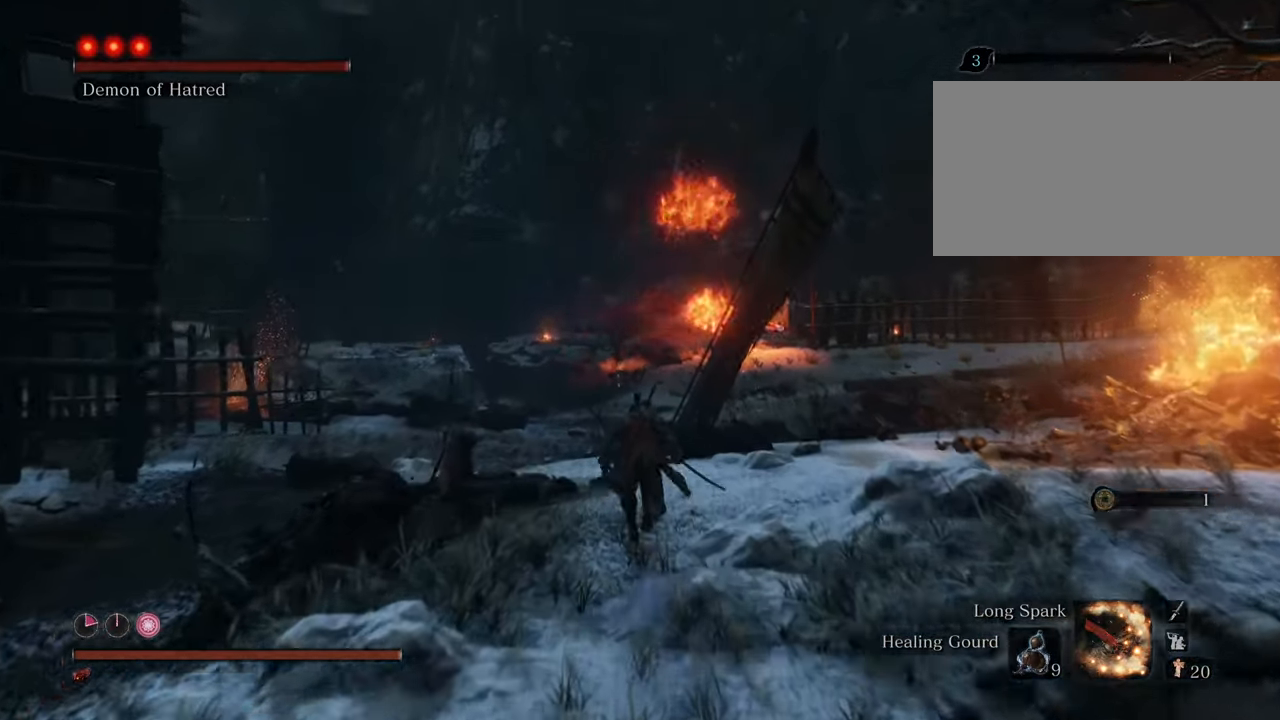
{"keys": ["shift", "w"], "mouse": [], "events": []}
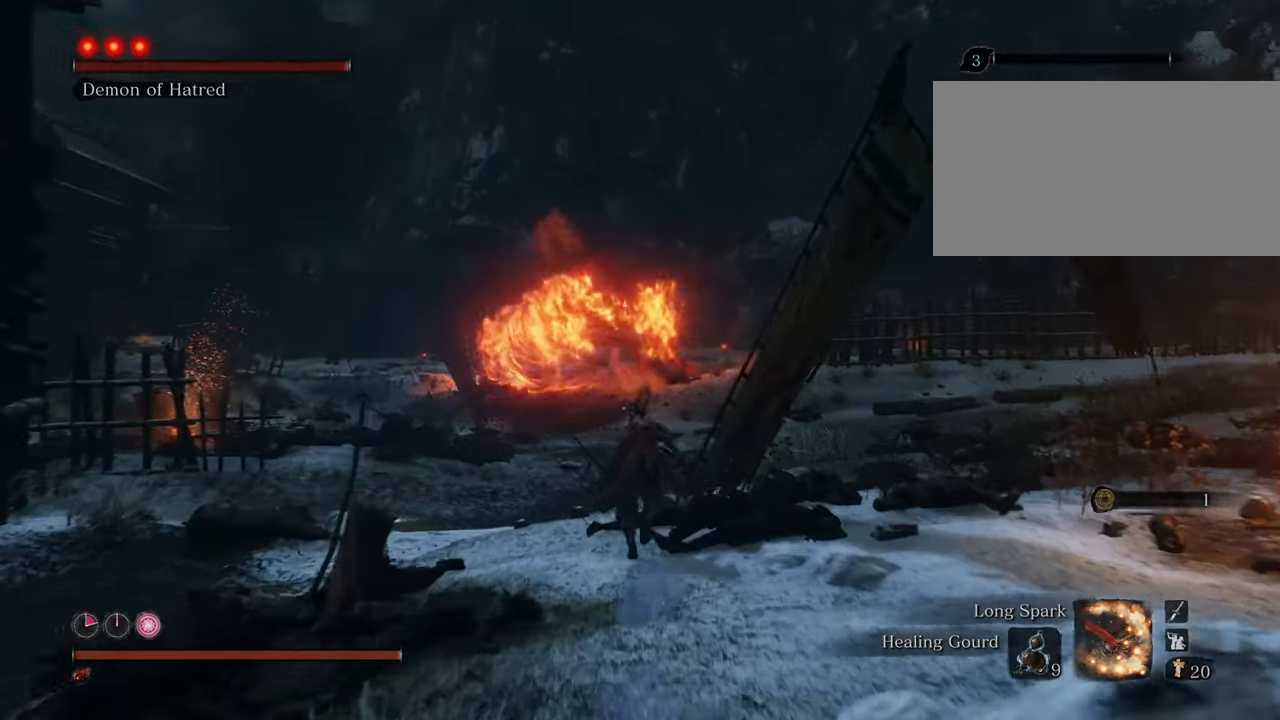
{"keys": ["q", "shift", "w"], "mouse": [], "events": [[500, "q", "down"]]}
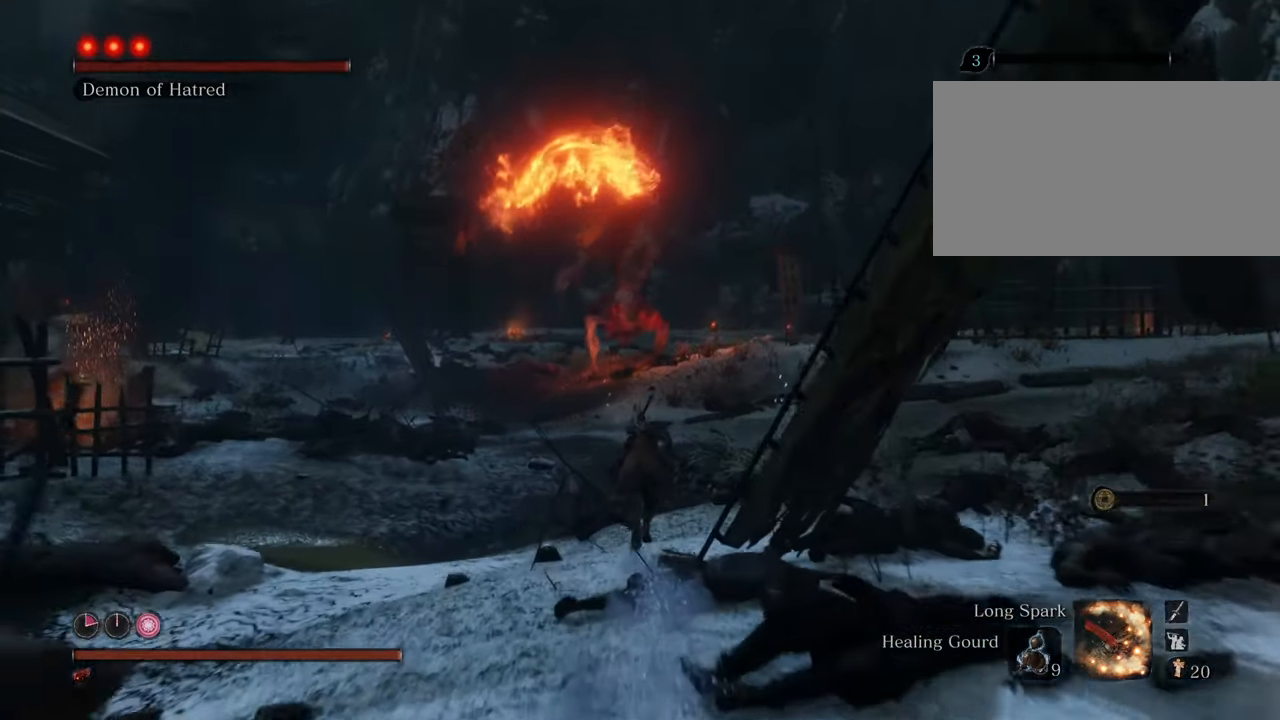
{"keys": ["shift", "w"], "mouse": [], "events": [[83, "q", "up"]]}
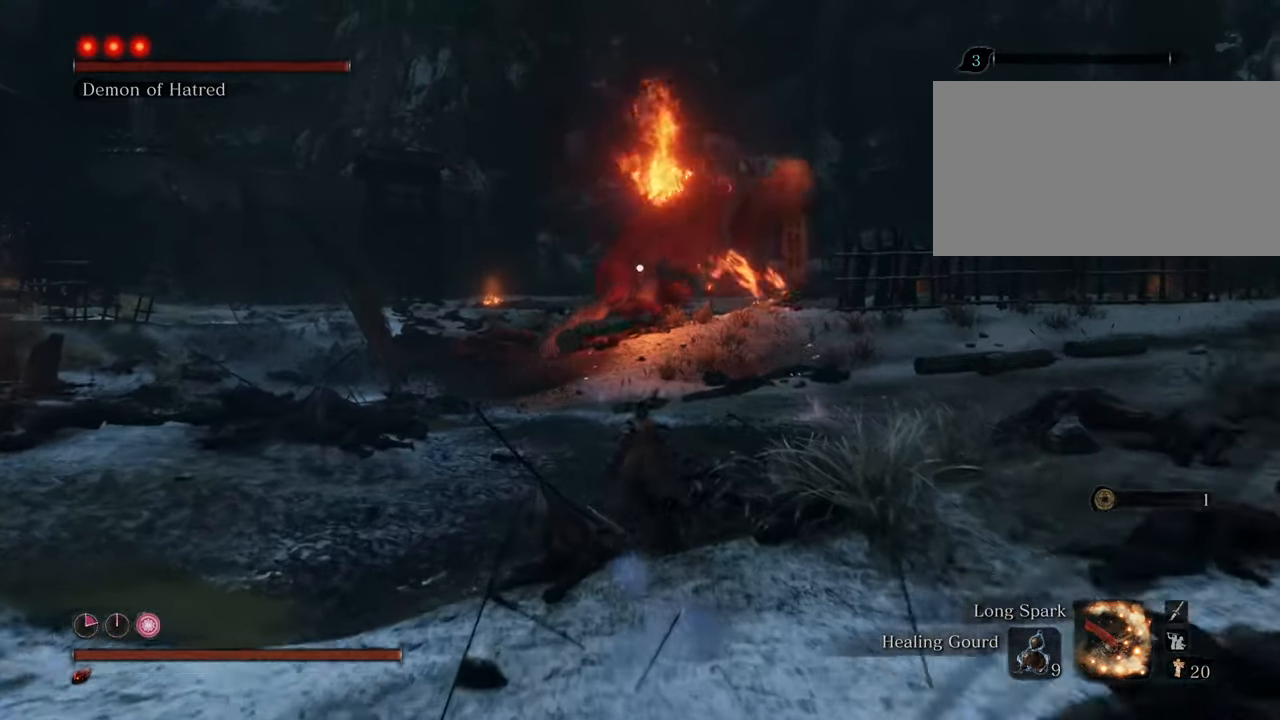
{"keys": ["shift", "w"], "mouse": [], "events": []}
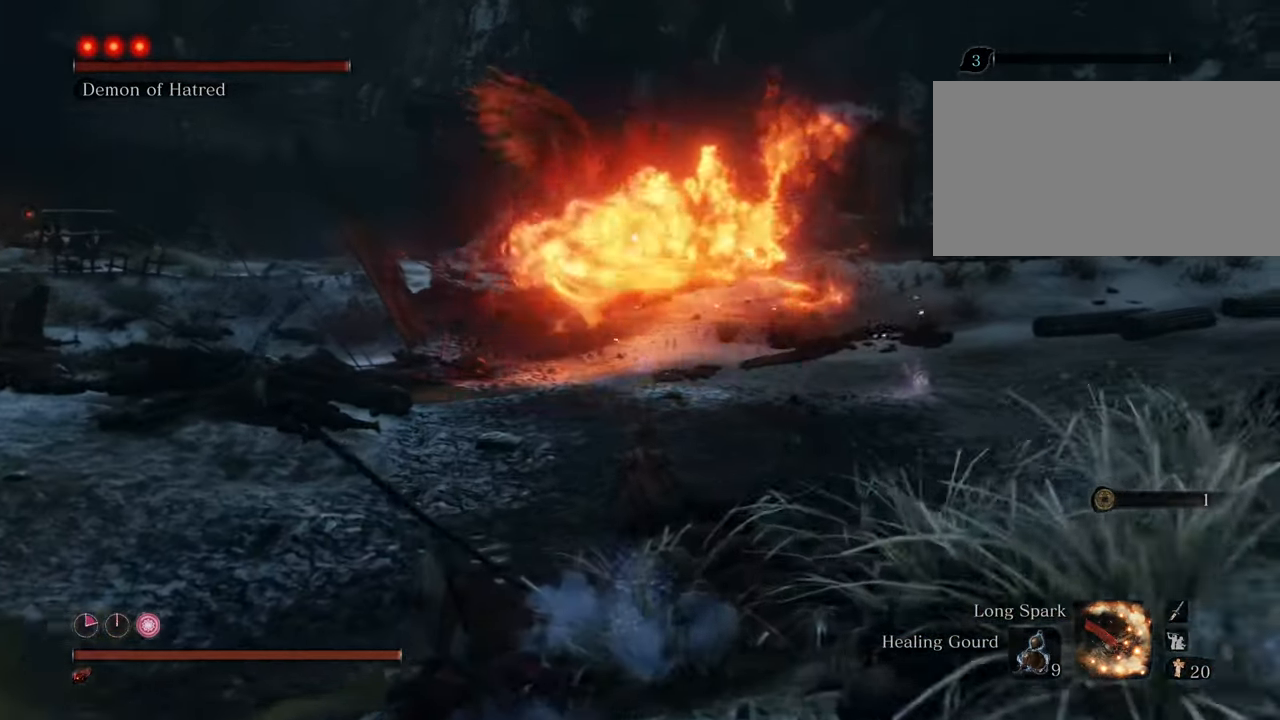
{"keys": ["shift", "w"], "mouse": [], "events": []}
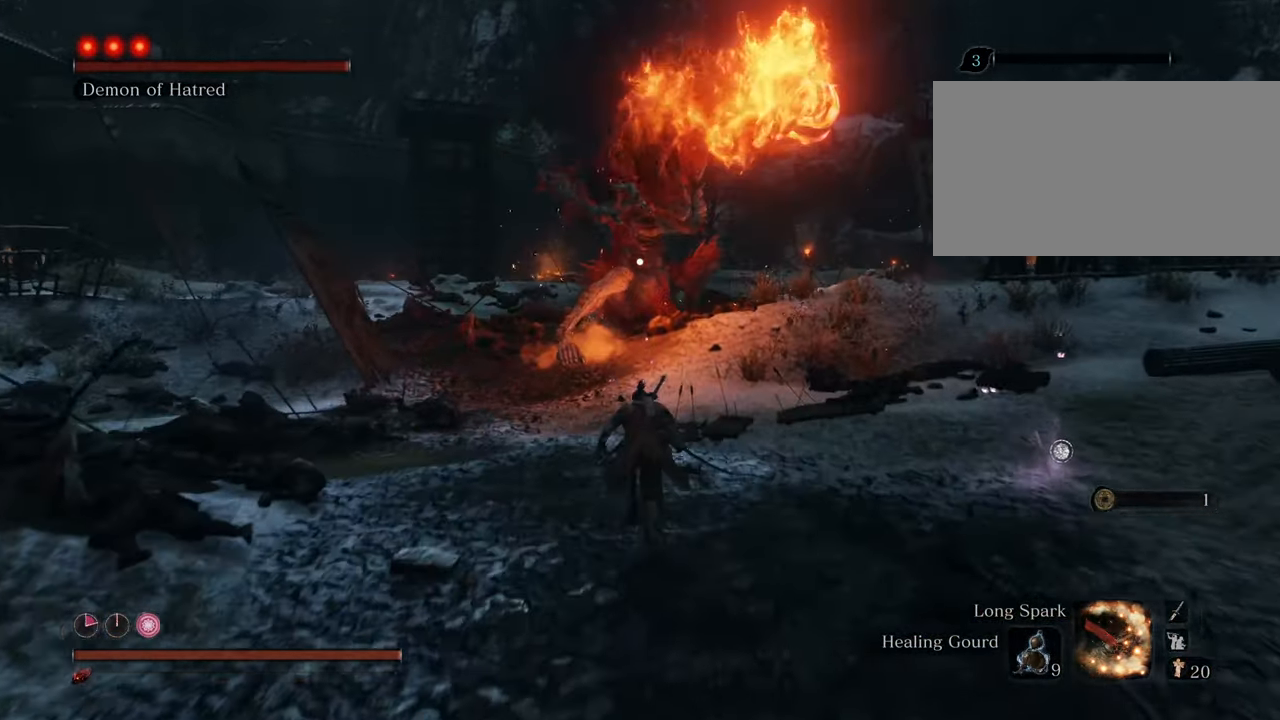
{"keys": ["shift", "w"], "mouse": [], "events": []}
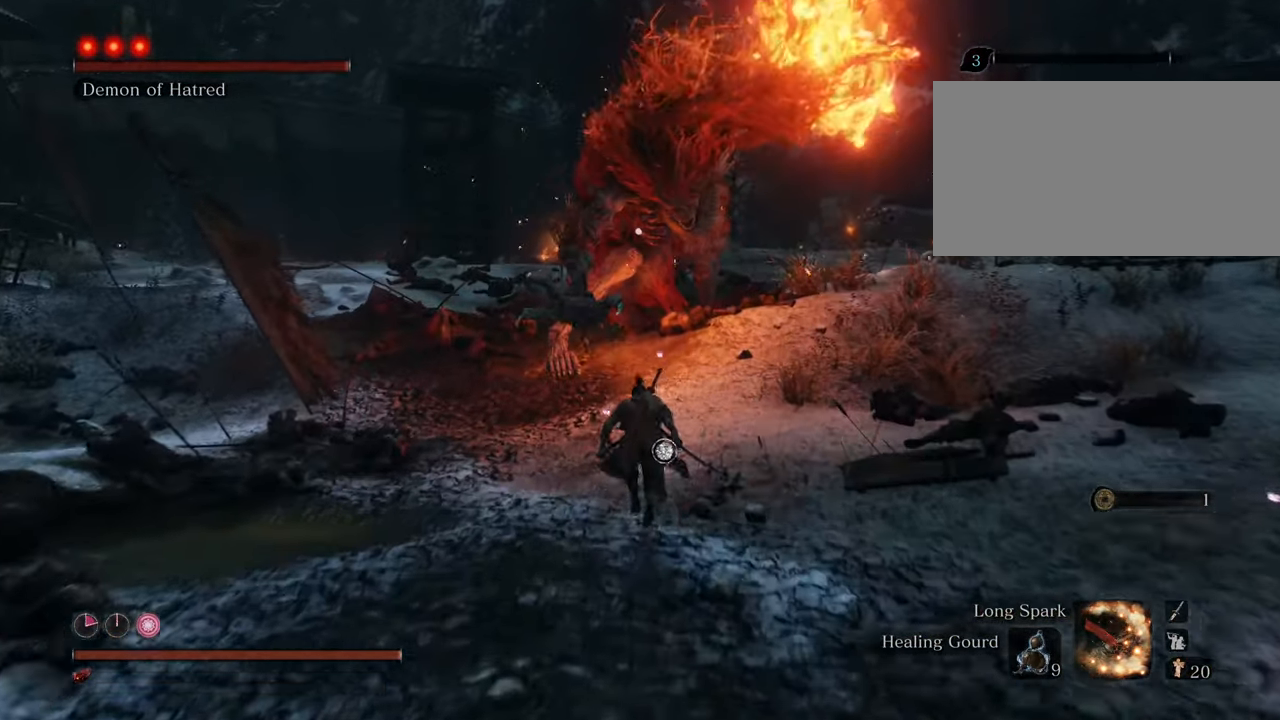
{"keys": ["shift", "w"], "mouse": ["left"], "events": [[17, "space", "down"], [233, "space", "up"], [433, "mouse_left", "down"]]}
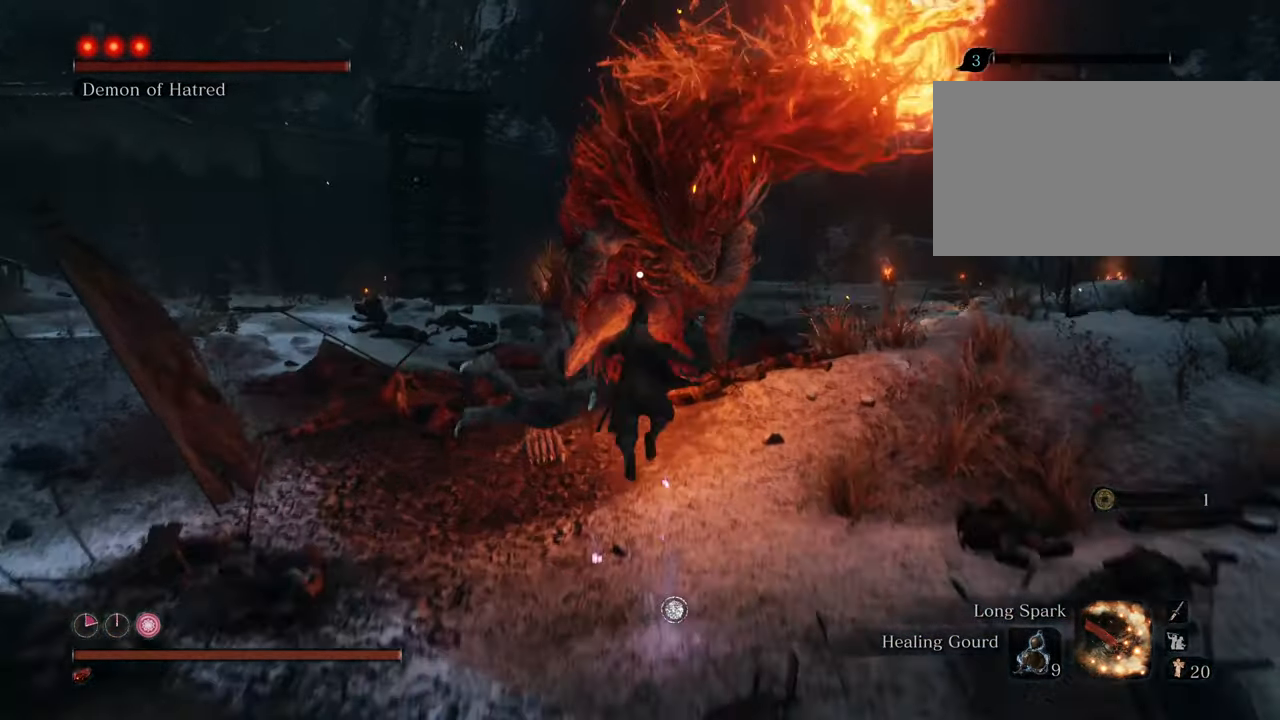
{"keys": ["w"], "mouse": [], "events": [[33, "mouse_left", "up"], [83, "mouse_left", "down"], [167, "mouse_left", "up"], [167, "shift", "up"], [250, "mouse_left", "down"], [350, "mouse_left", "up"], [400, "mouse_left", "down"], [500, "mouse_left", "up"]]}
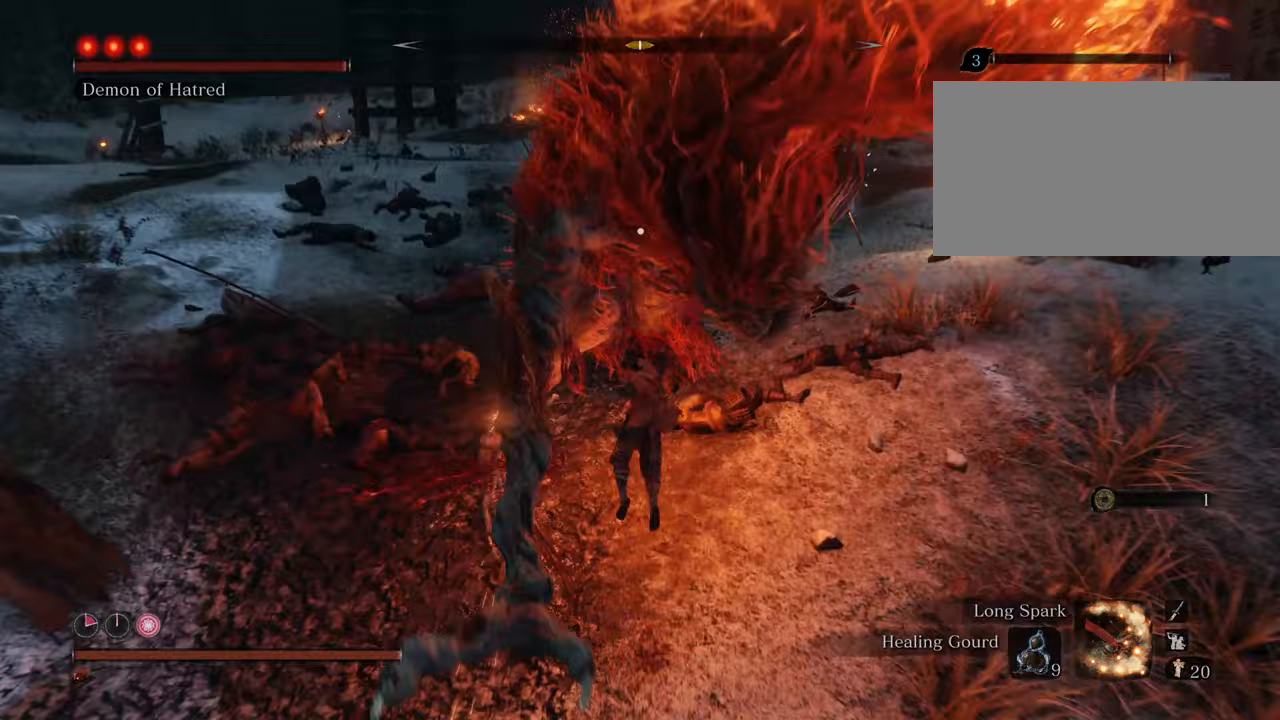
{"keys": ["w"], "mouse": ["left"], "events": [[33, "mouse_left", "down"], [133, "mouse_left", "up"], [183, "mouse_left", "down"], [283, "mouse_left", "up"], [367, "mouse_left", "down"], [450, "mouse_left", "up"], [500, "mouse_left", "down"]]}
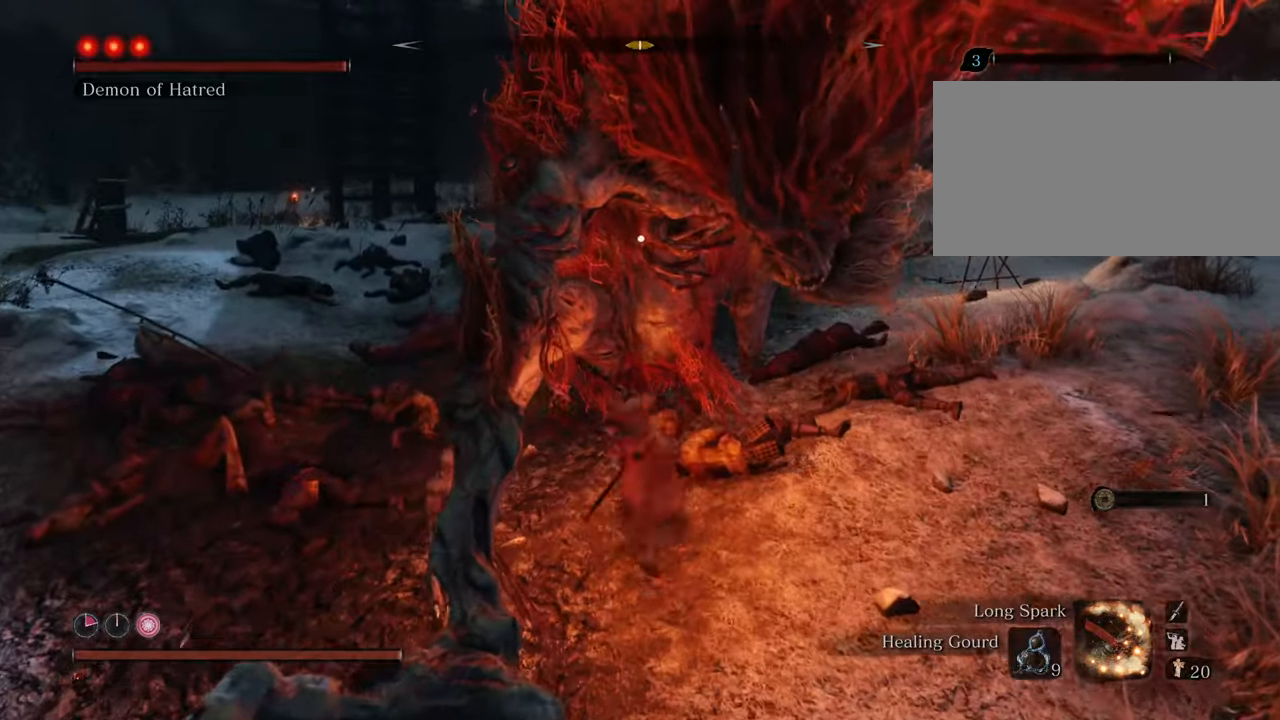
{"keys": ["w"], "mouse": ["left"], "events": [[100, "mouse_left", "up"], [183, "mouse_left", "down"], [250, "mouse_left", "up"], [333, "mouse_left", "down"], [383, "mouse_left", "up"], [467, "mouse_left", "down"]]}
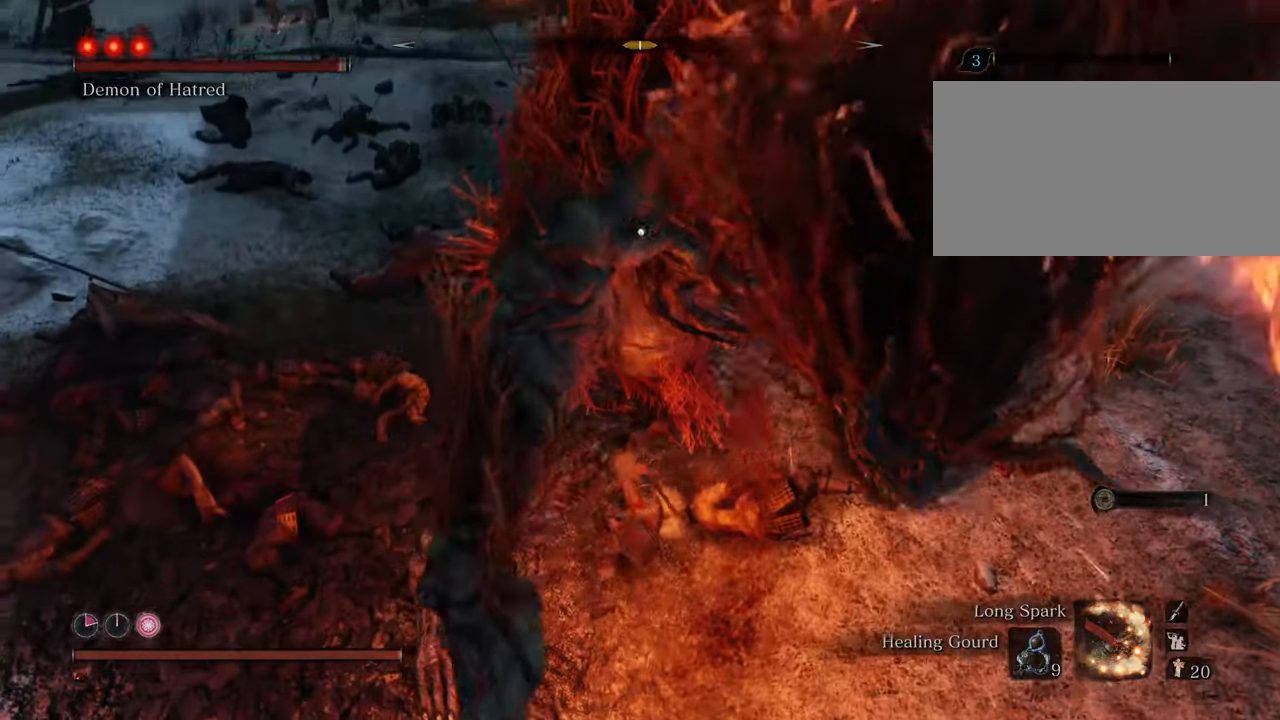
{"keys": ["w"], "mouse": [], "events": [[67, "mouse_left", "up"], [117, "mouse_left", "down"], [200, "mouse_left", "up"], [300, "mouse_left", "down"], [350, "mouse_left", "up"], [450, "mouse_left", "down"], [500, "mouse_left", "up"]]}
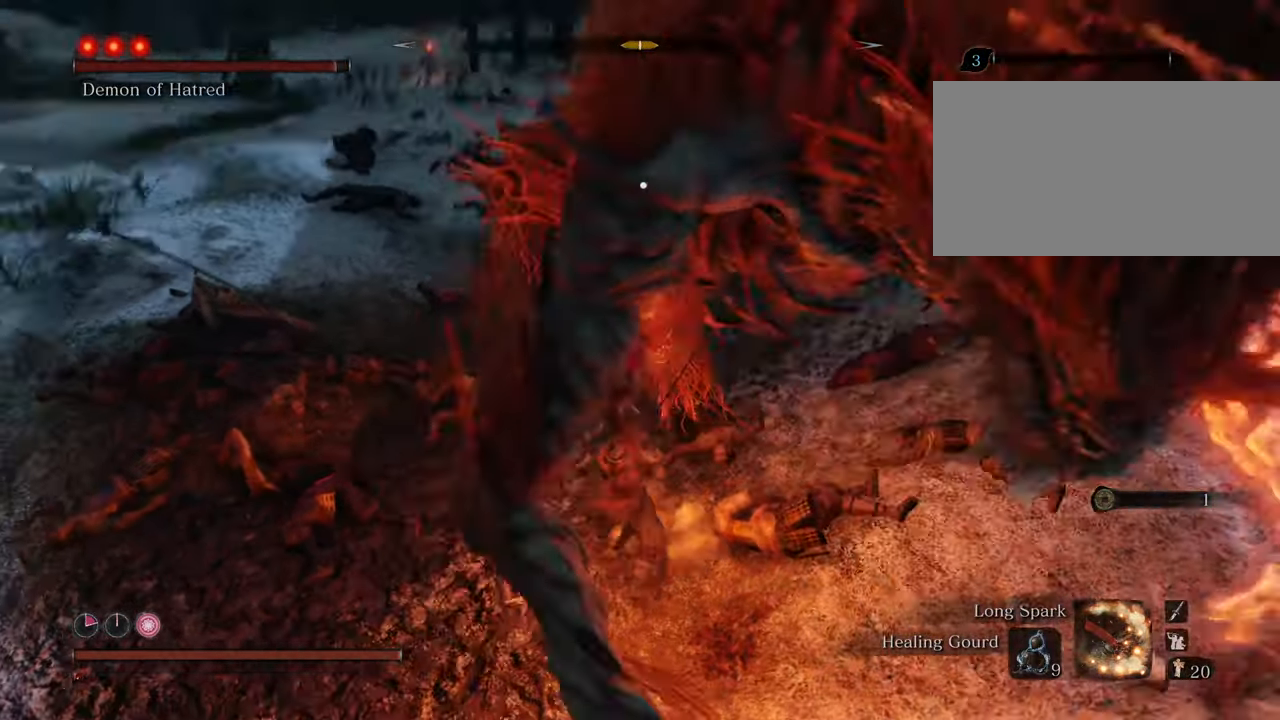
{"keys": ["w"], "mouse": [], "events": [[83, "mouse_left", "down"], [183, "mouse_left", "up"]]}
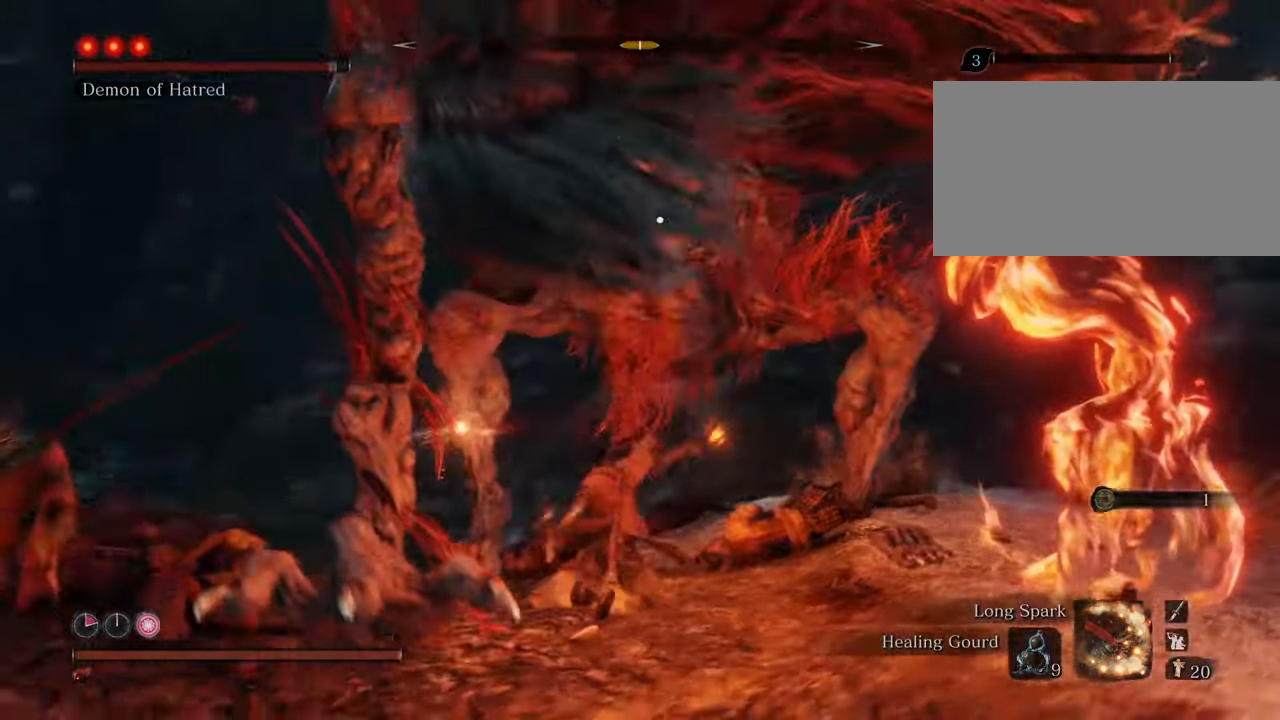
{"keys": ["a", "w"], "mouse": [], "events": [[150, "a", "down"]]}
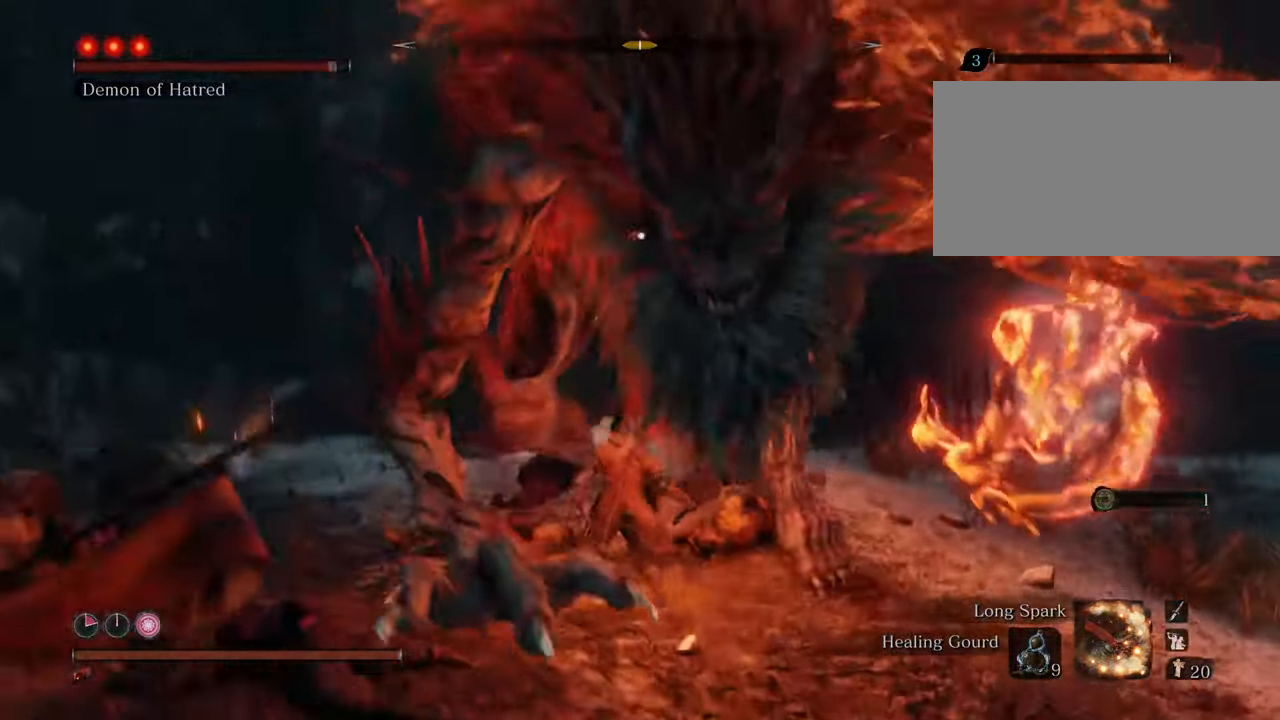
{"keys": ["a", "w"], "mouse": [], "events": [[17, "w", "up"], [400, "w", "down"]]}
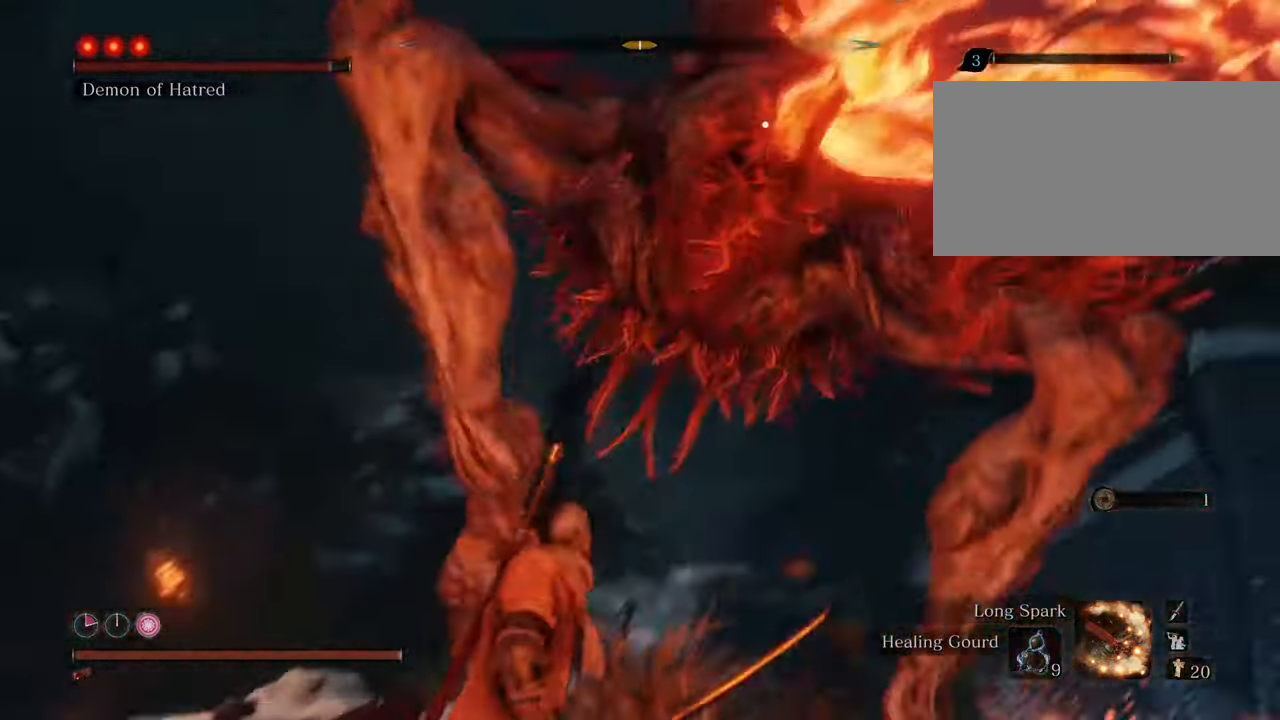
{"keys": ["a"], "mouse": [], "events": [[267, "w", "up"]]}